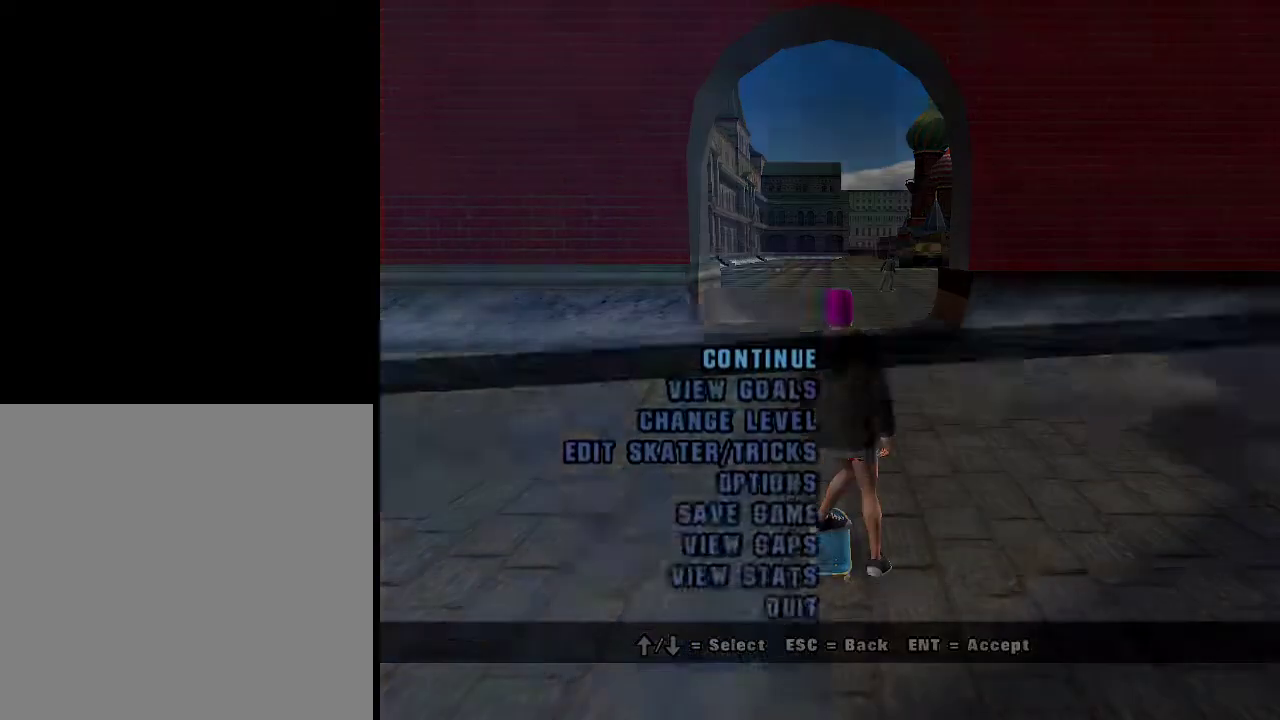
Gameplay with a controller (Xbox layout); each line is a JSON object with the inputs held at the frame after it. "events" lists button and stick changes between this image and that frame as [ms after this image, input, new state], when the widget could be followed in between.
{"buttons": [], "left_stick": "center", "right_stick": "center", "events": [[234, "left_stick", "down"], [334, "A", "down"], [384, "A", "up"], [384, "left_stick", "center"]]}
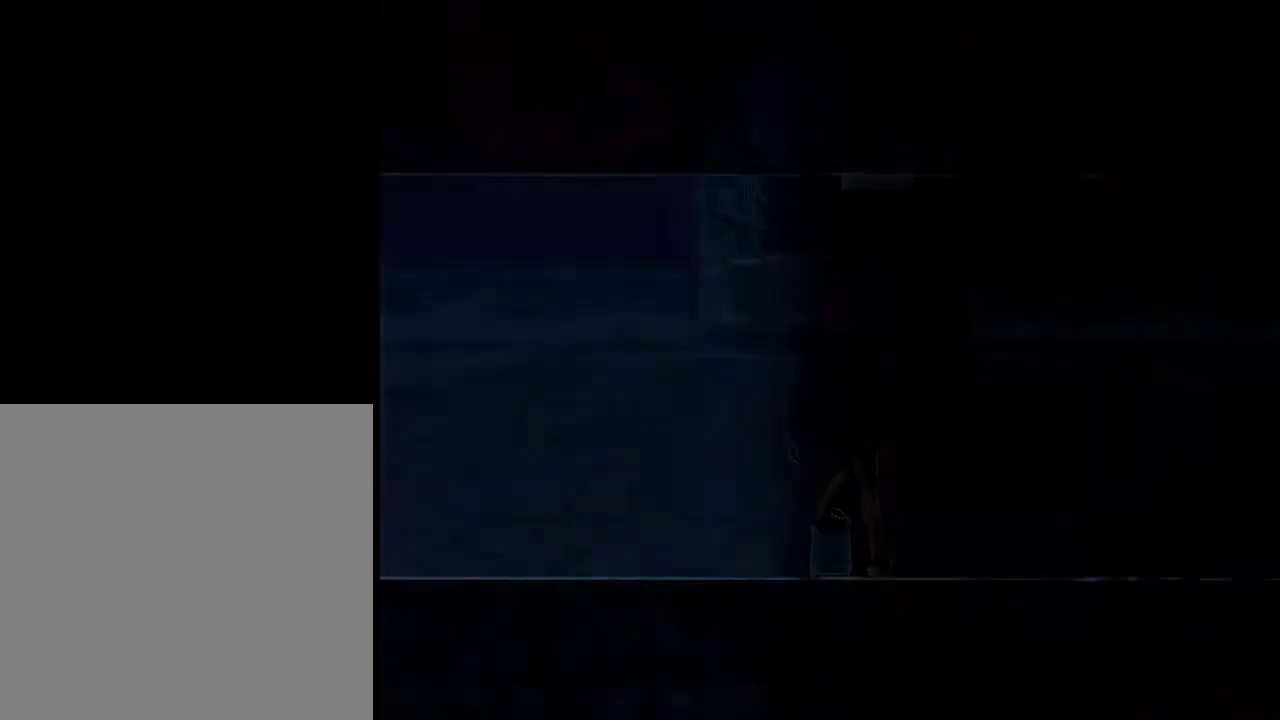
{"buttons": [], "left_stick": "center", "right_stick": "center", "events": []}
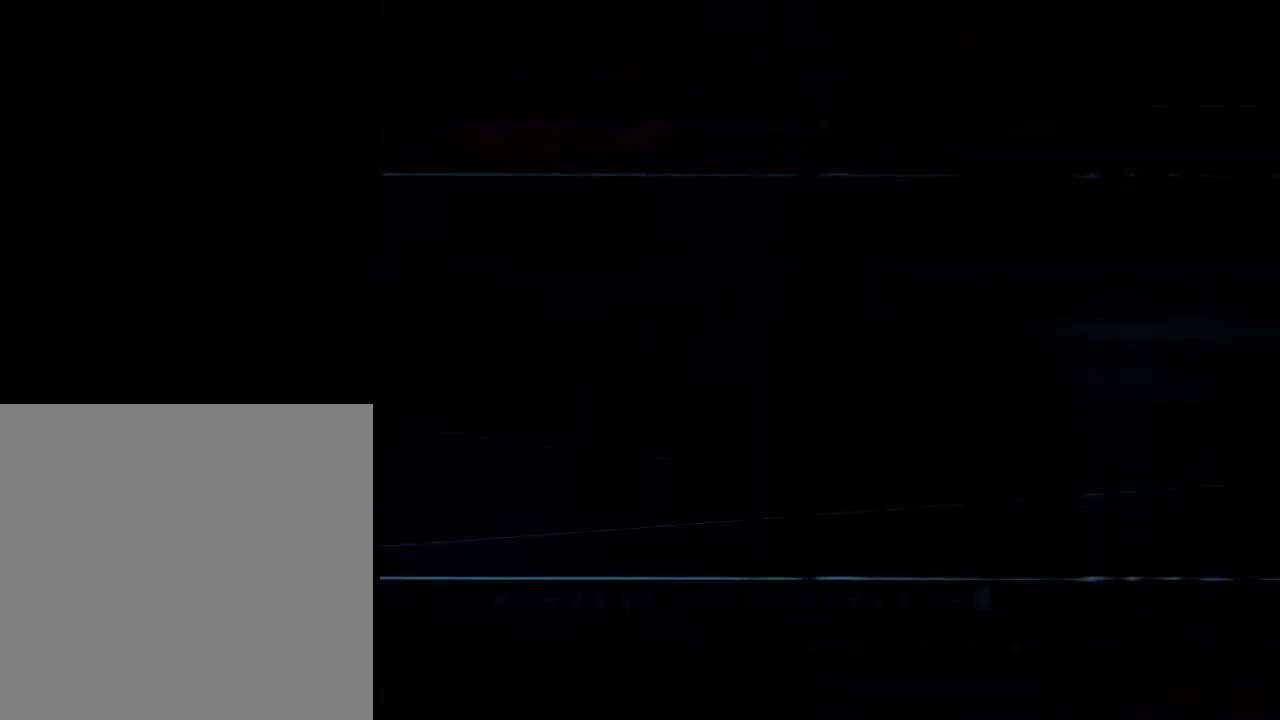
{"buttons": [], "left_stick": "up", "right_stick": "center", "events": [[284, "left_stick", "up"], [384, "left_stick", "center"], [484, "left_stick", "up"]]}
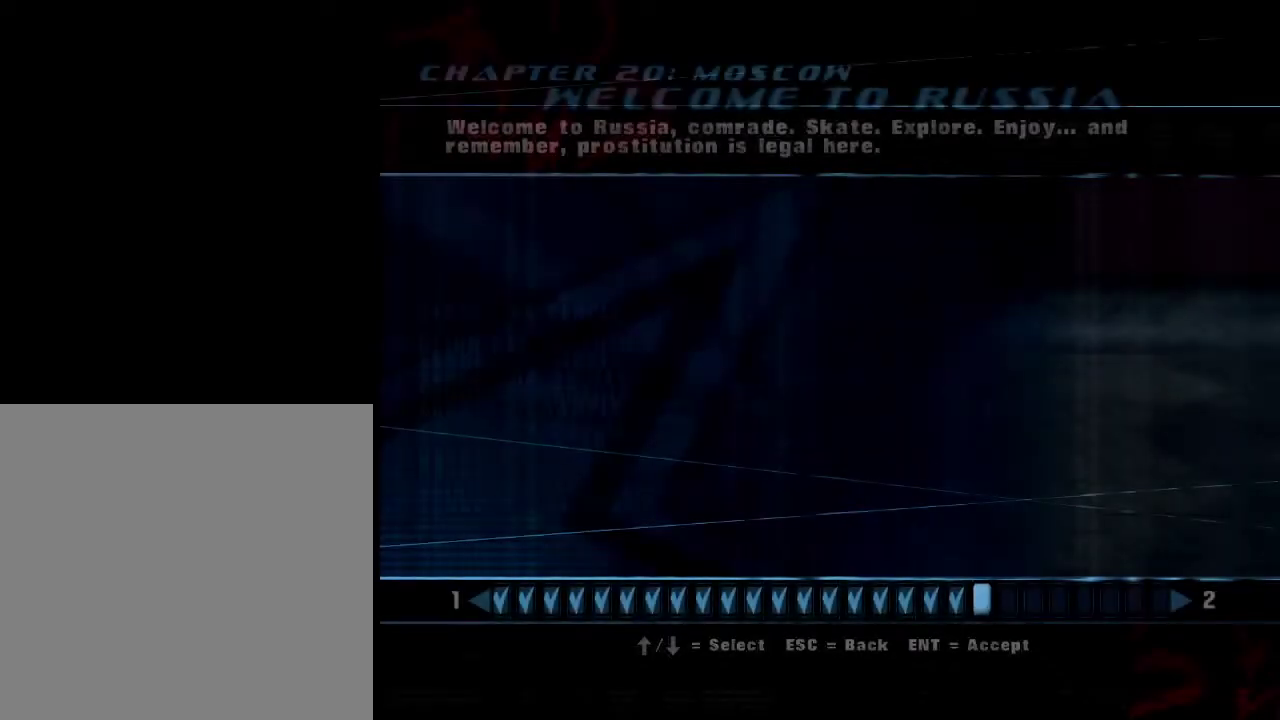
{"buttons": [], "left_stick": "center", "right_stick": "center", "events": [[151, "left_stick", "center"], [384, "left_stick", "up"], [451, "left_stick", "center"]]}
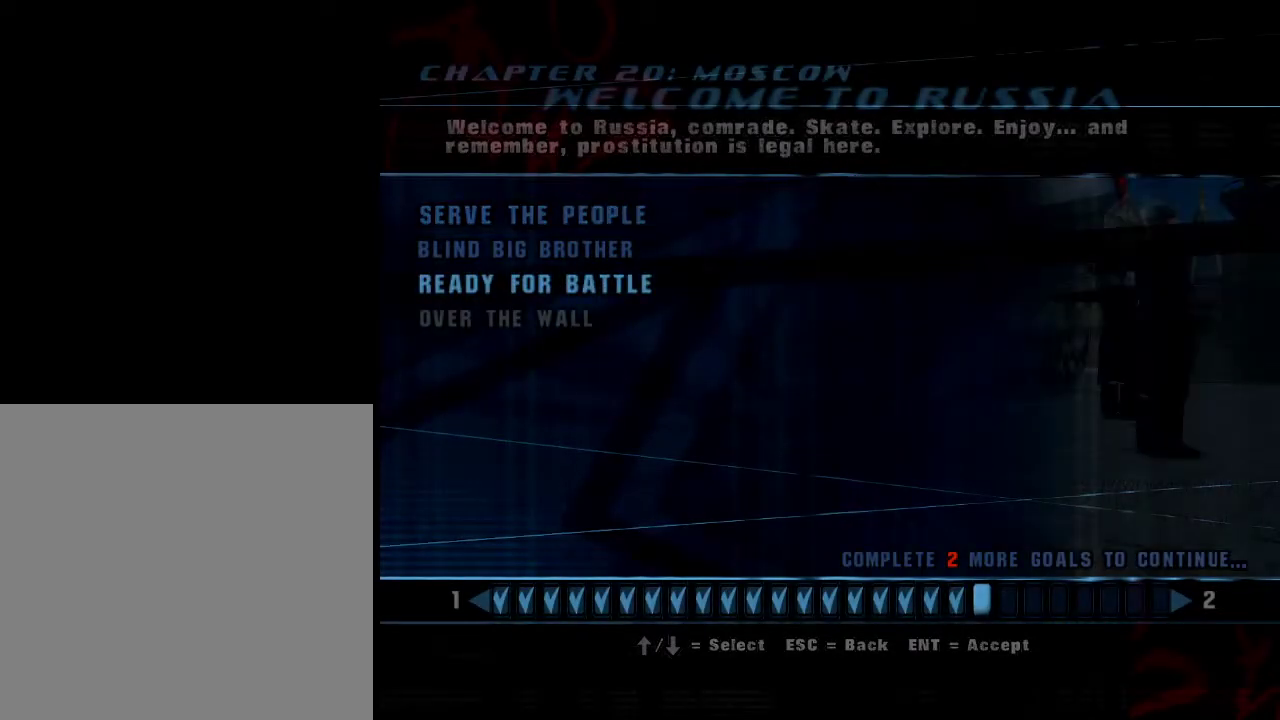
{"buttons": [], "left_stick": "center", "right_stick": "center", "events": []}
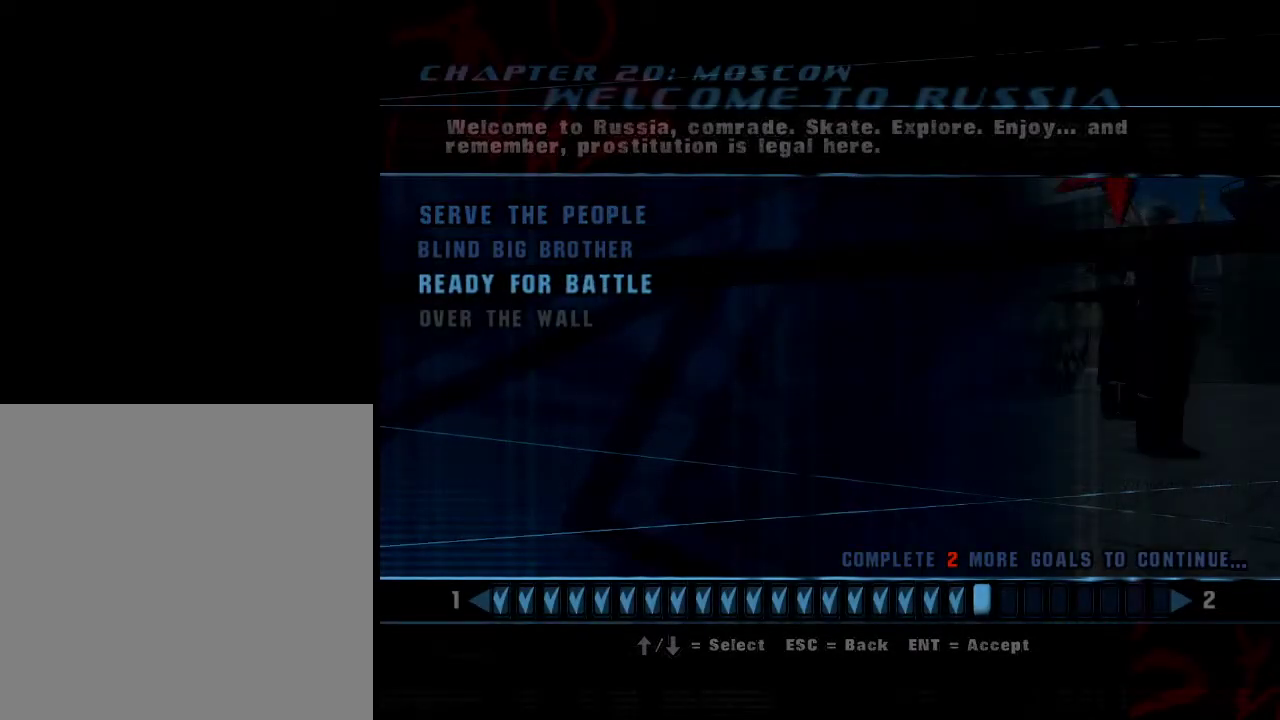
{"buttons": [], "left_stick": "center", "right_stick": "center", "events": []}
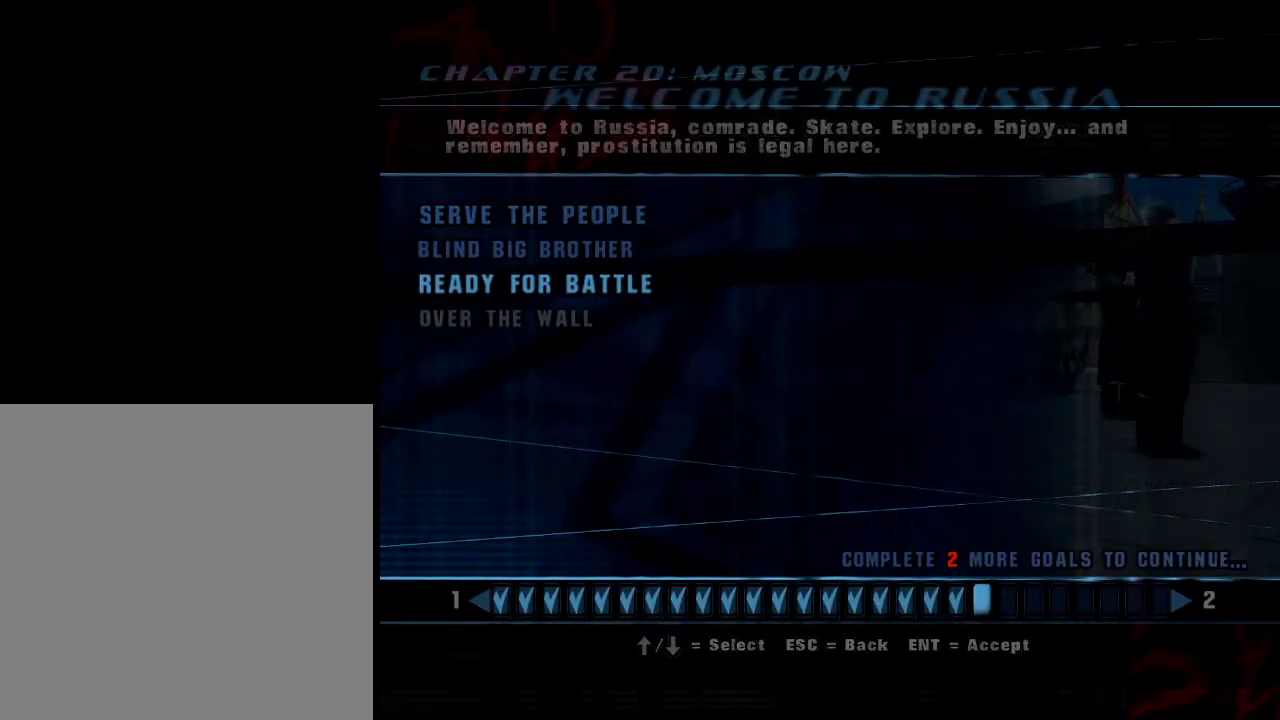
{"buttons": [], "left_stick": "down", "right_stick": "center", "events": [[300, "left_stick", "down"], [400, "left_stick", "center"], [501, "left_stick", "down"]]}
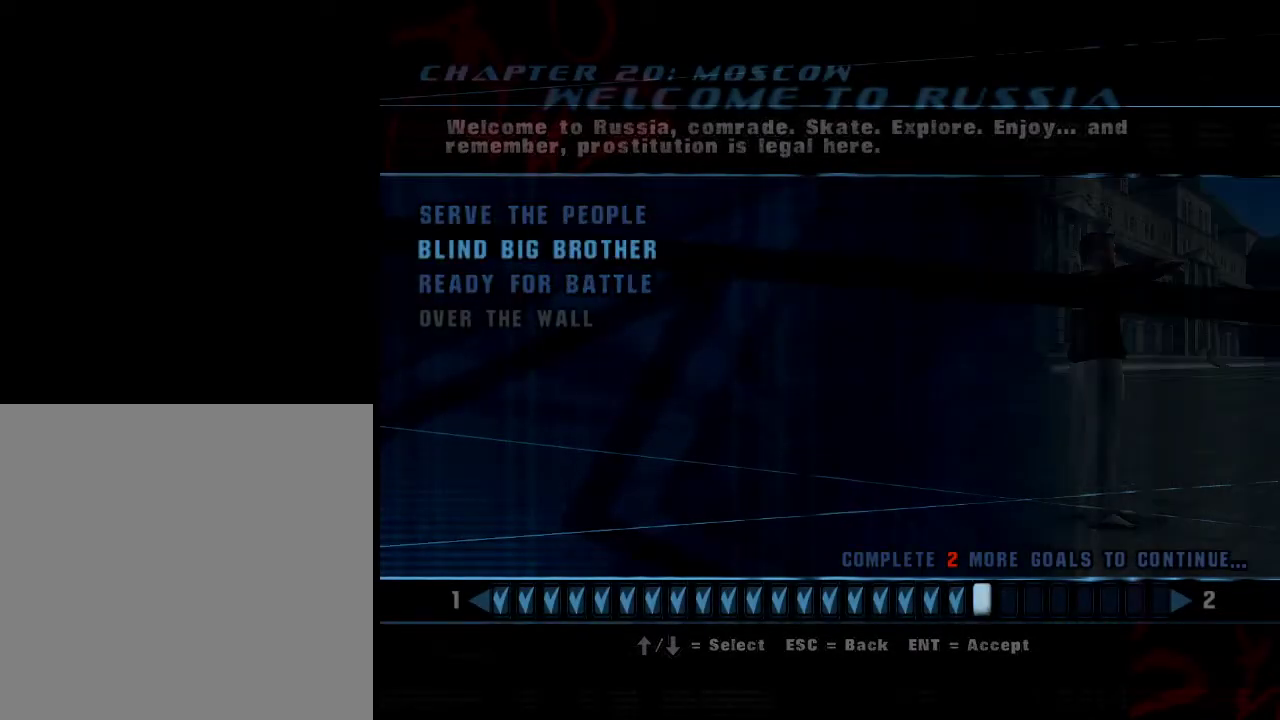
{"buttons": [], "left_stick": "center", "right_stick": "center", "events": [[116, "left_stick", "center"]]}
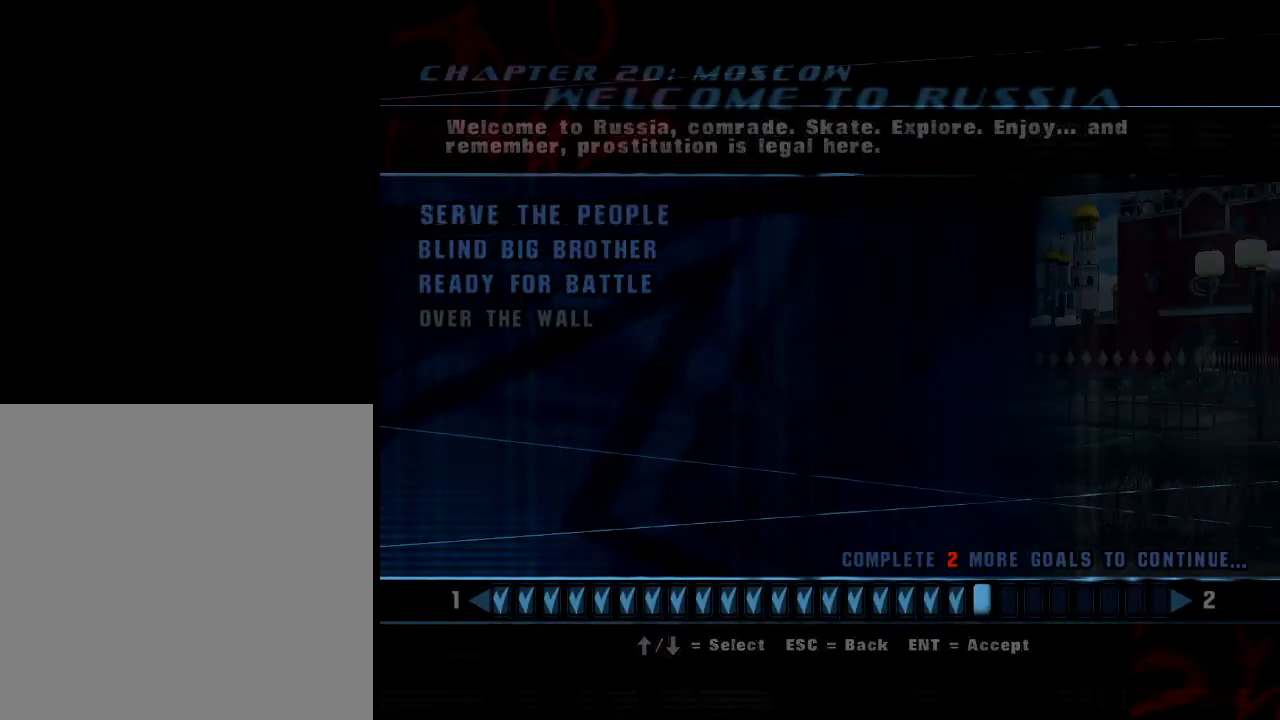
{"buttons": [], "left_stick": "center", "right_stick": "center", "events": [[17, "left_stick", "up"], [117, "left_stick", "center"], [250, "left_stick", "up"], [367, "left_stick", "center"]]}
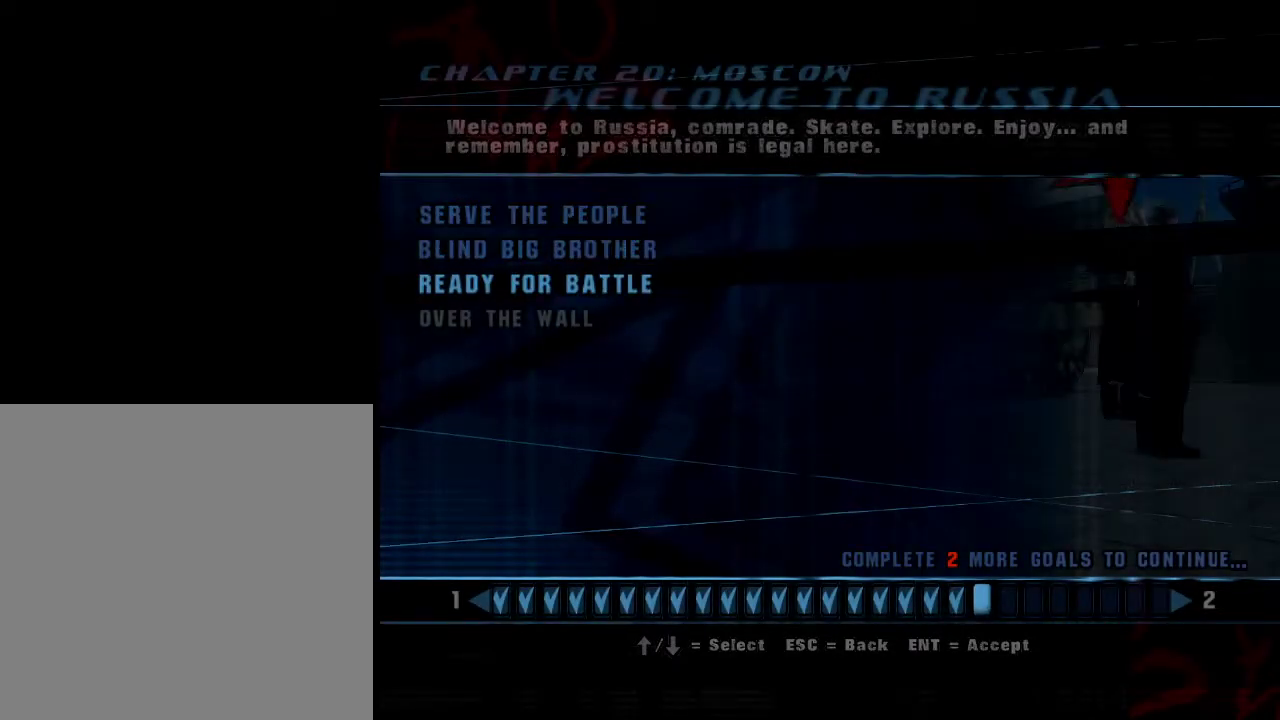
{"buttons": [], "left_stick": "center", "right_stick": "center", "events": [[66, "left_stick", "down"], [166, "left_stick", "center"], [266, "left_stick", "down"], [367, "left_stick", "center"]]}
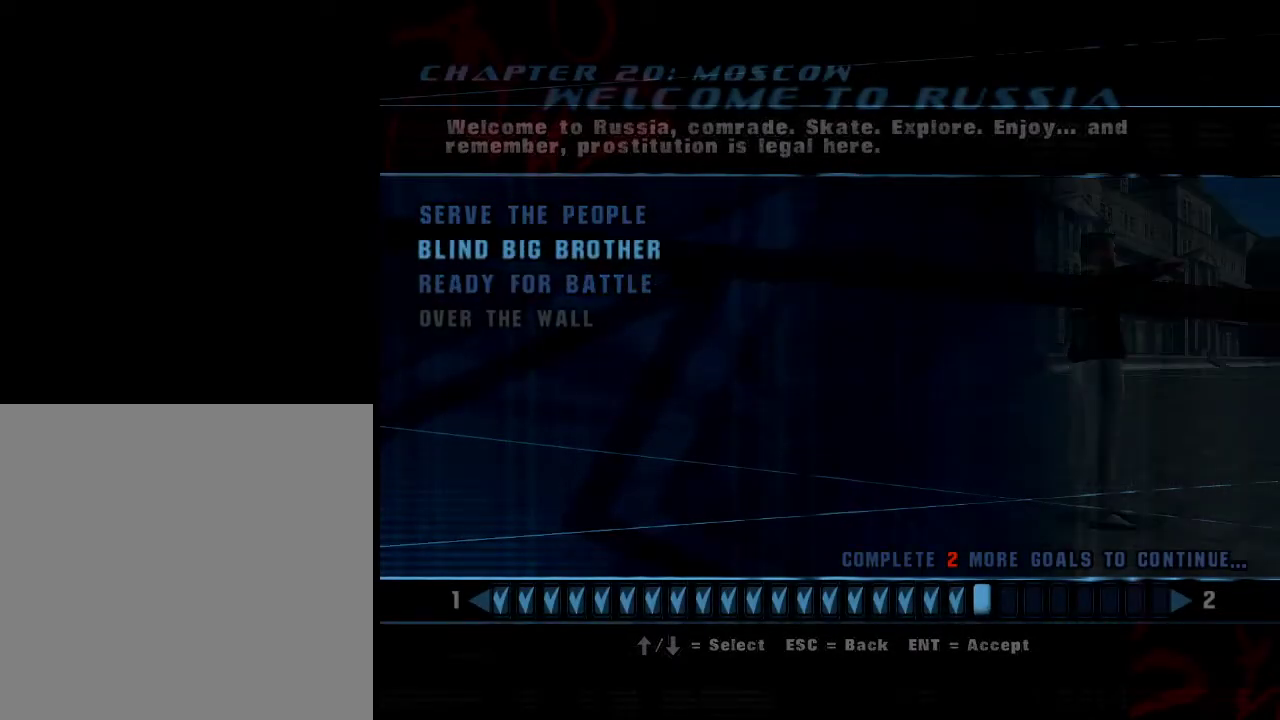
{"buttons": [], "left_stick": "center", "right_stick": "center", "events": []}
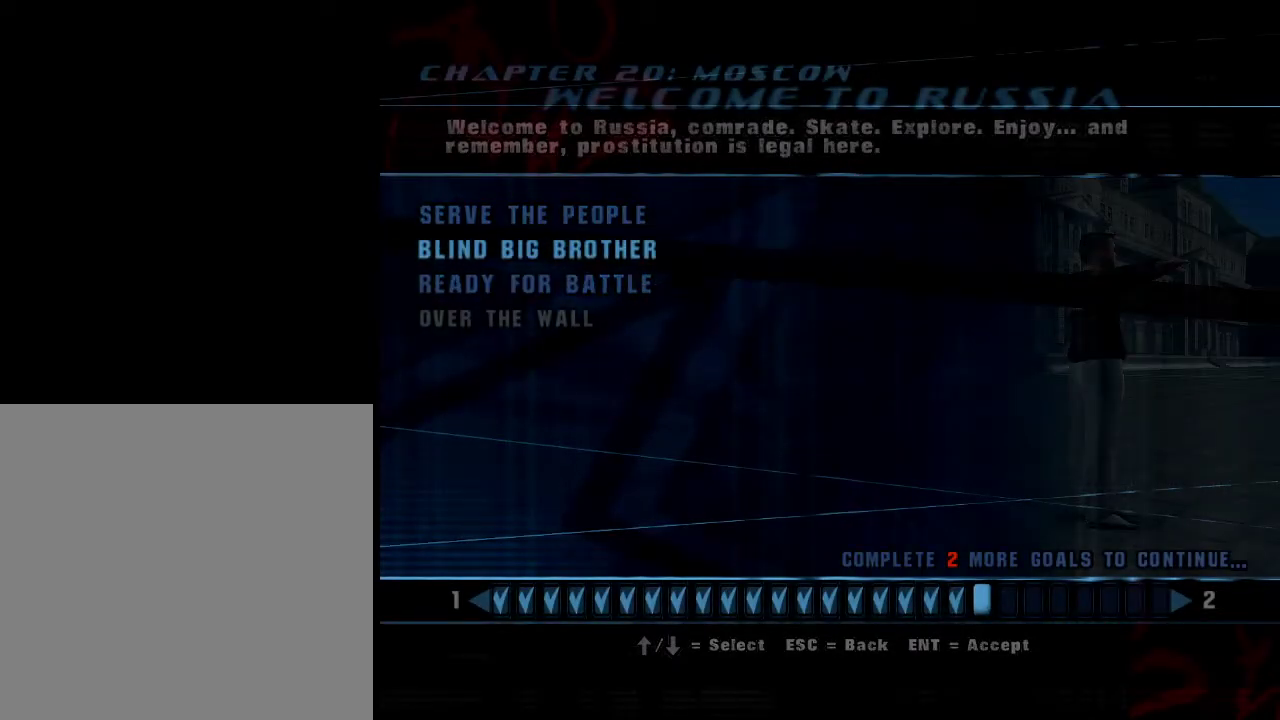
{"buttons": [], "left_stick": "center", "right_stick": "center", "events": []}
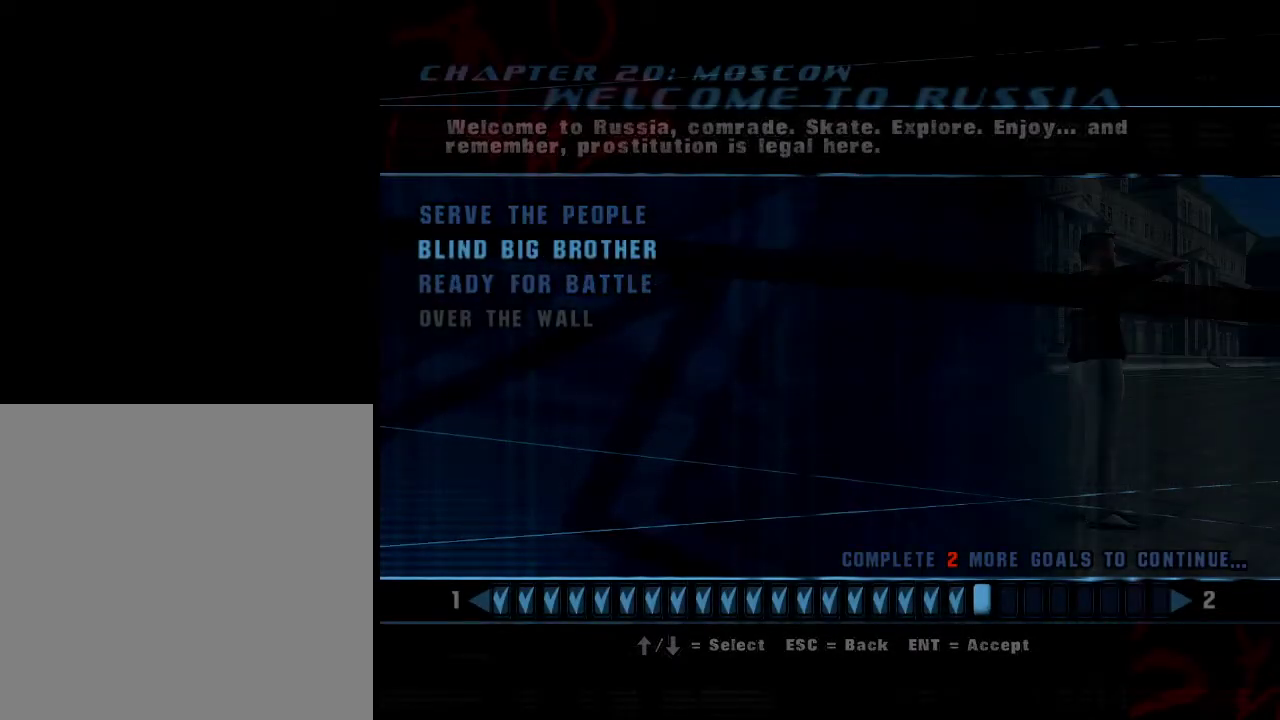
{"buttons": ["A"], "left_stick": "center", "right_stick": "center", "events": [[367, "A", "down"]]}
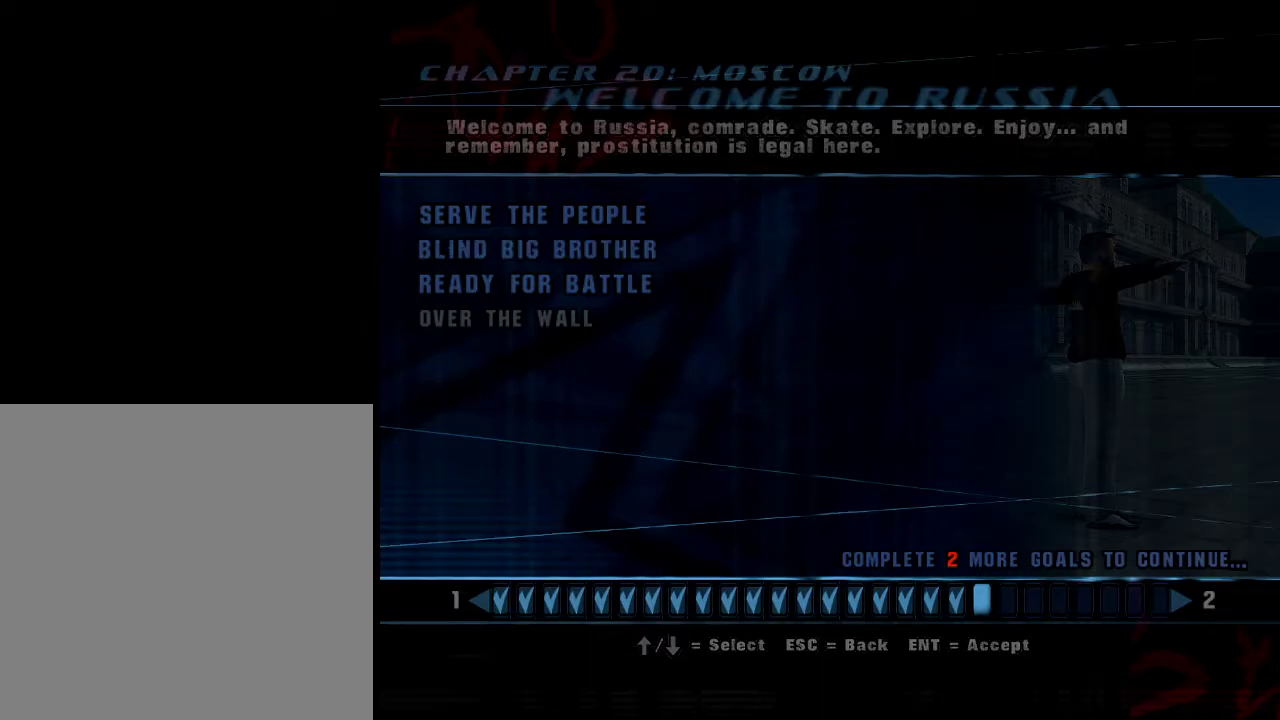
{"buttons": ["A"], "left_stick": "center", "right_stick": "center", "events": []}
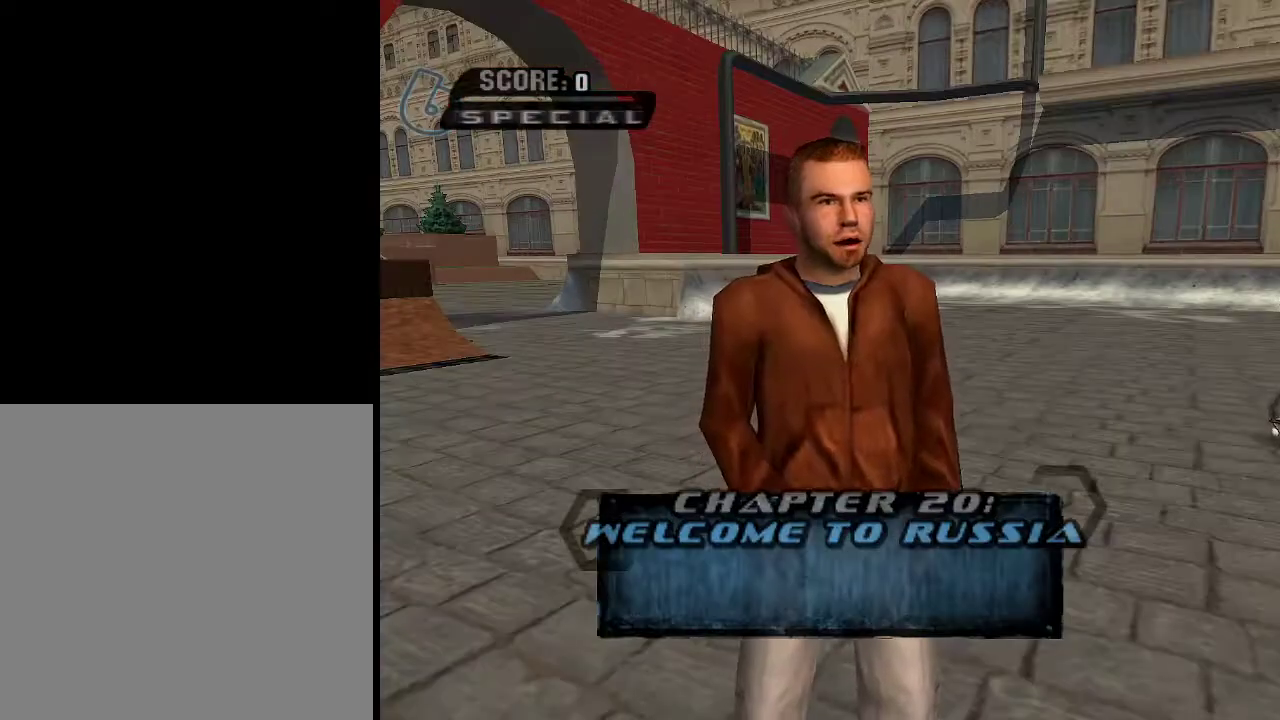
{"buttons": ["A"], "left_stick": "center", "right_stick": "center", "events": [[33, "A", "up"], [133, "A", "down"], [217, "A", "up"], [300, "A", "down"], [384, "A", "up"], [484, "A", "down"]]}
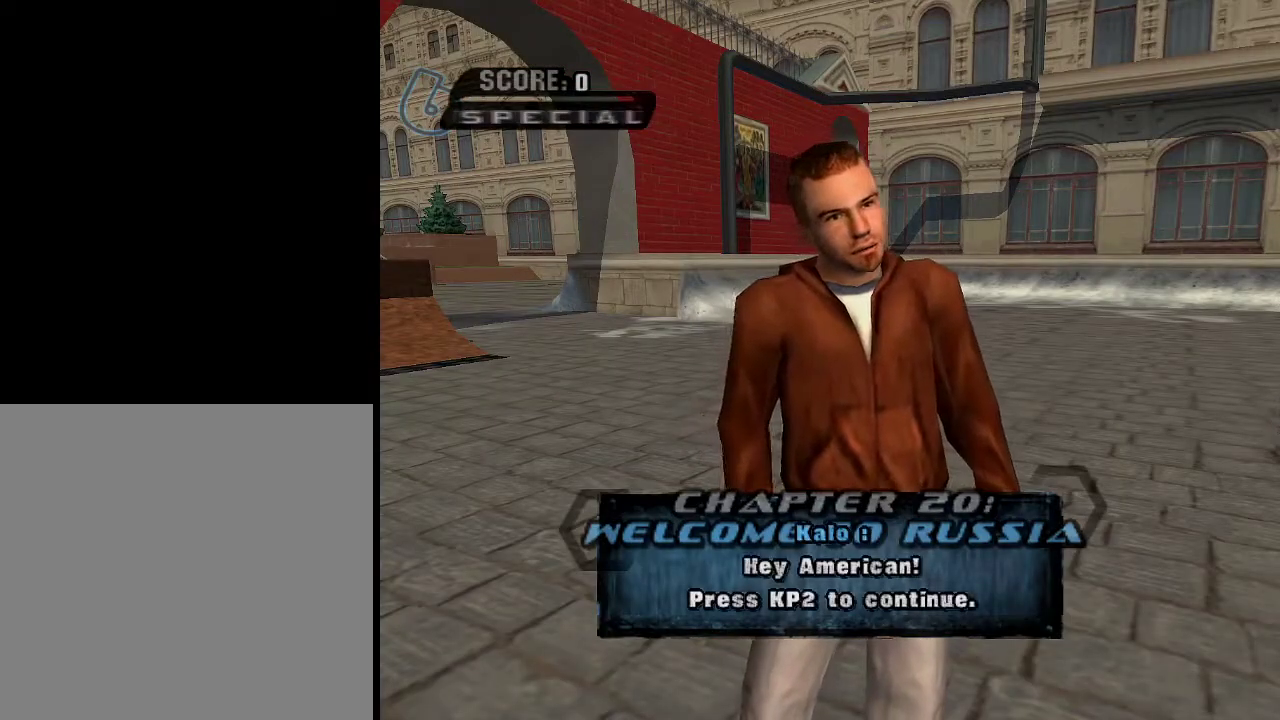
{"buttons": [], "left_stick": "center", "right_stick": "center", "events": [[34, "A", "up"], [151, "A", "down"], [201, "A", "up"], [284, "A", "down"], [334, "A", "up"], [434, "A", "down"], [484, "A", "up"]]}
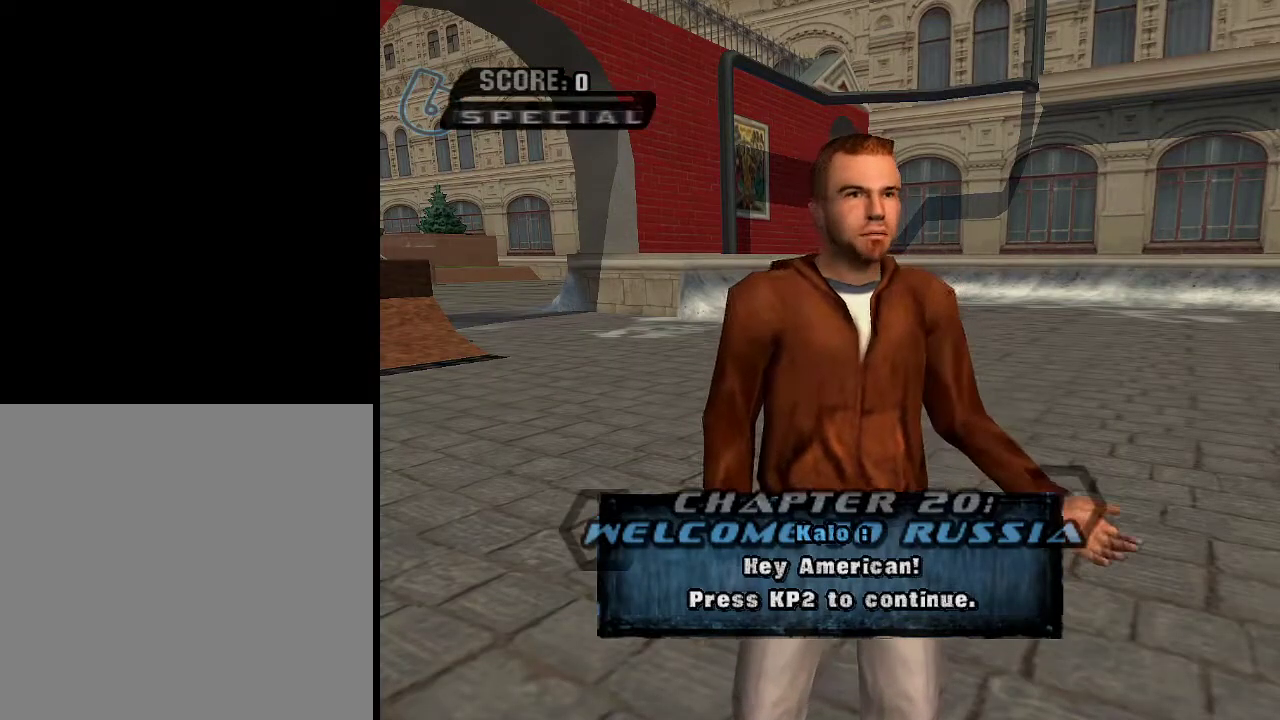
{"buttons": [], "left_stick": "left", "right_stick": "center", "events": [[267, "A", "down"], [301, "A", "up"], [351, "A", "down"], [351, "left_stick", "left"], [467, "A", "up"]]}
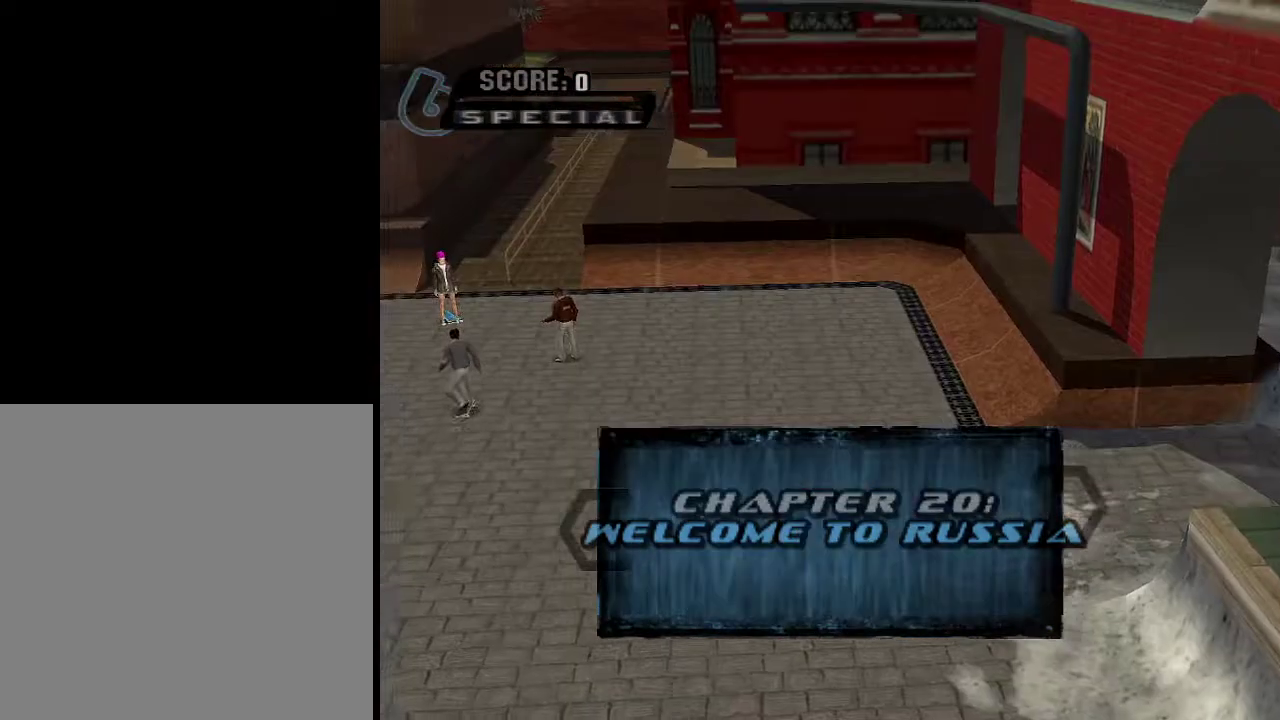
{"buttons": ["A"], "left_stick": "left", "right_stick": "center", "events": [[17, "A", "down"], [100, "A", "up"], [167, "A", "down"], [367, "A", "up"], [417, "A", "down"]]}
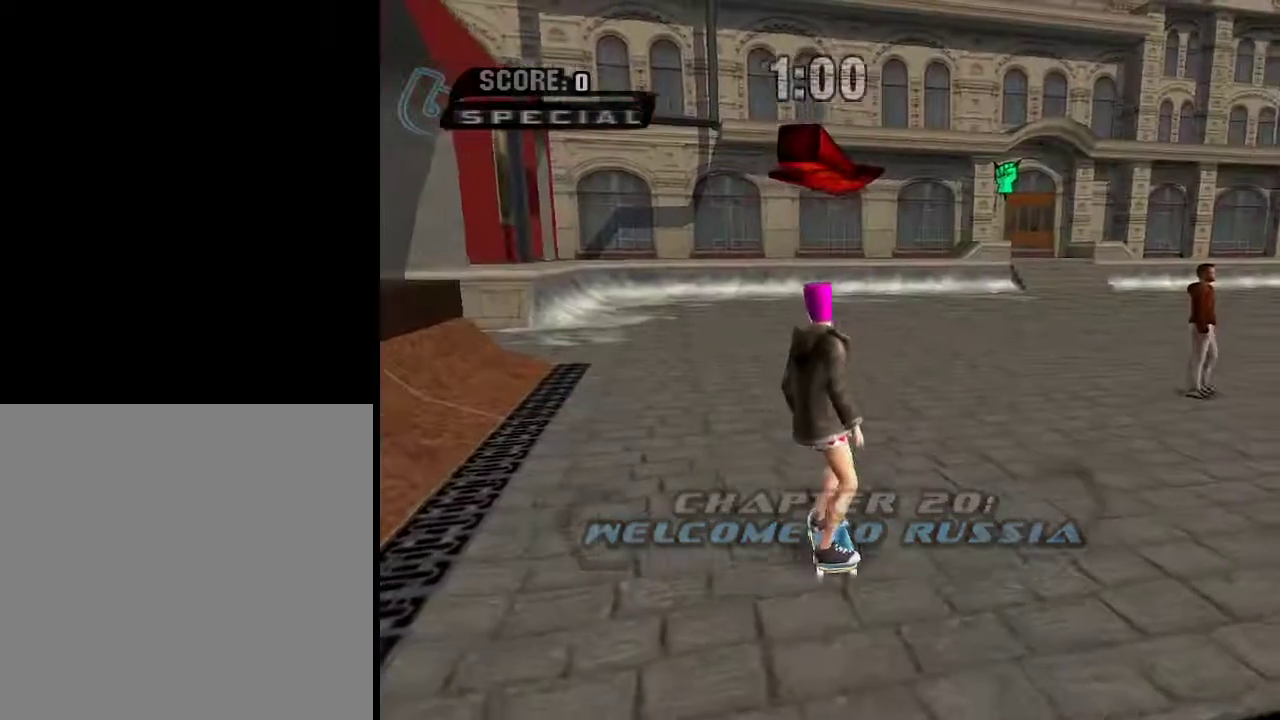
{"buttons": ["A"], "left_stick": "up", "right_stick": "center", "events": [[217, "left_stick", "center"], [467, "left_stick", "up"]]}
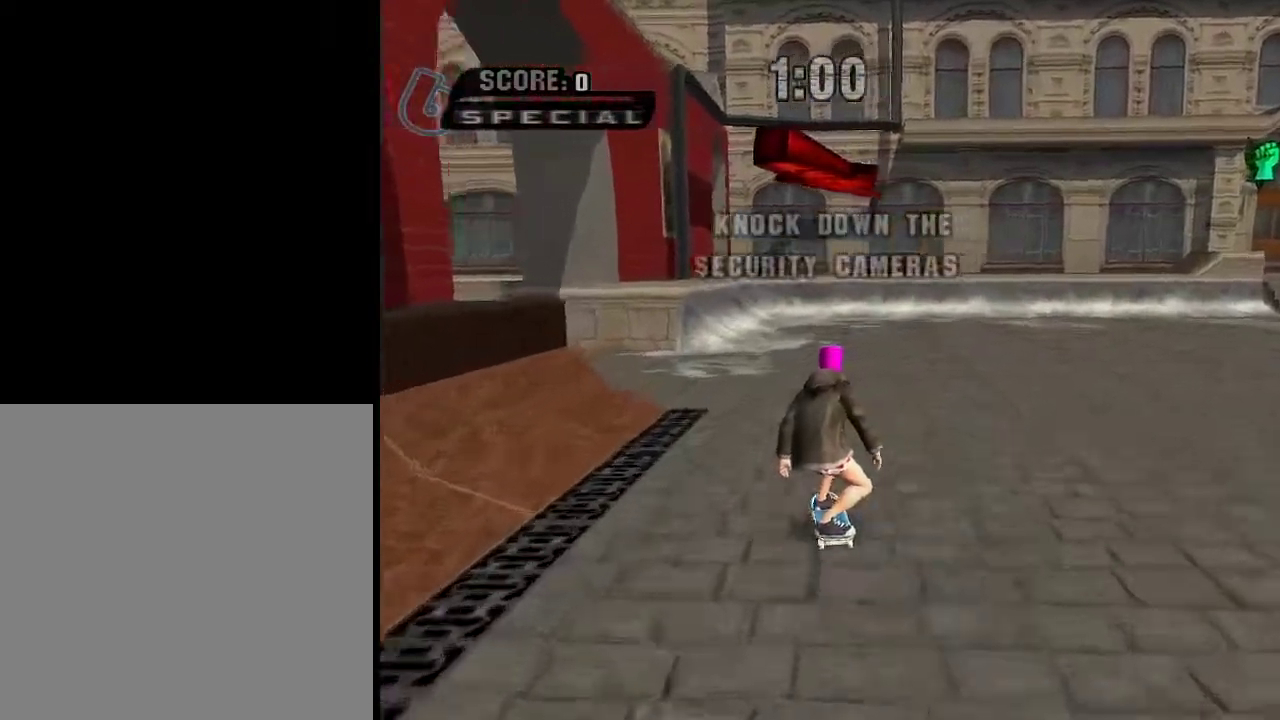
{"buttons": ["B"], "left_stick": "up-right", "right_stick": "center", "events": [[83, "A", "up"], [133, "B", "down"], [133, "left_stick", "up-right"]]}
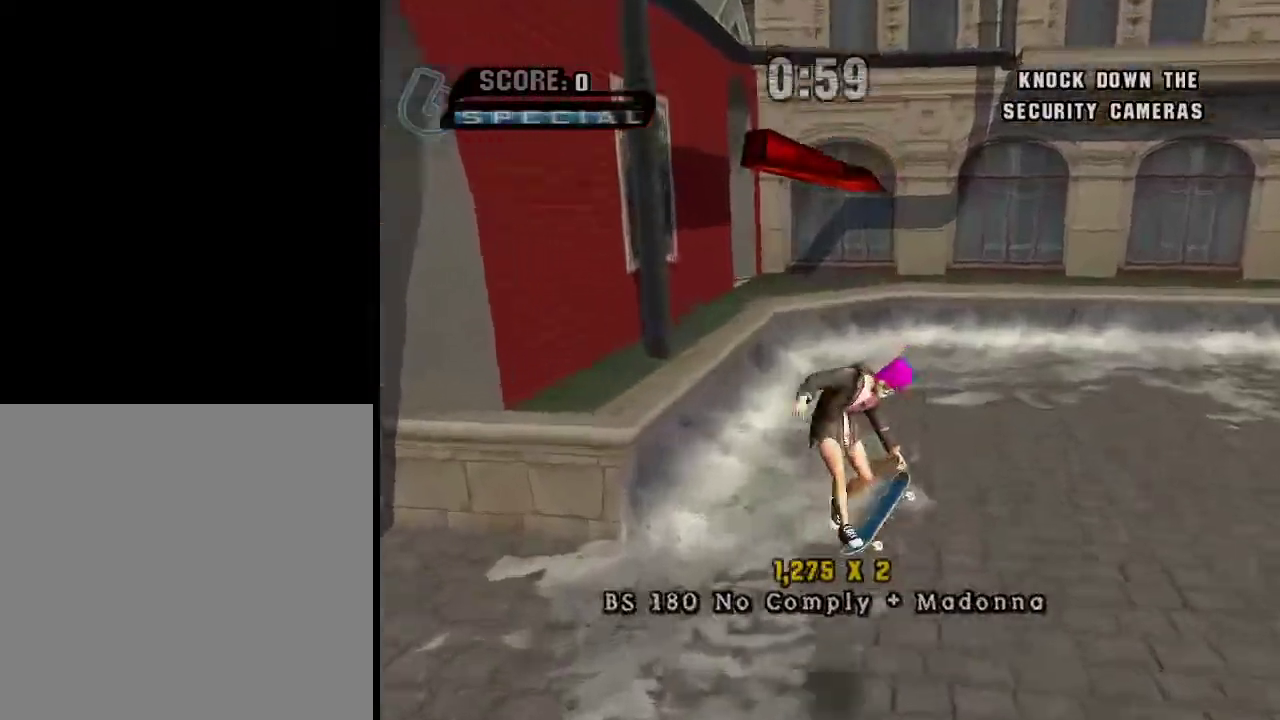
{"buttons": ["A"], "left_stick": "center", "right_stick": "center", "events": [[134, "B", "up"], [184, "left_stick", "center"], [234, "A", "down"], [334, "left_stick", "left"], [467, "left_stick", "center"]]}
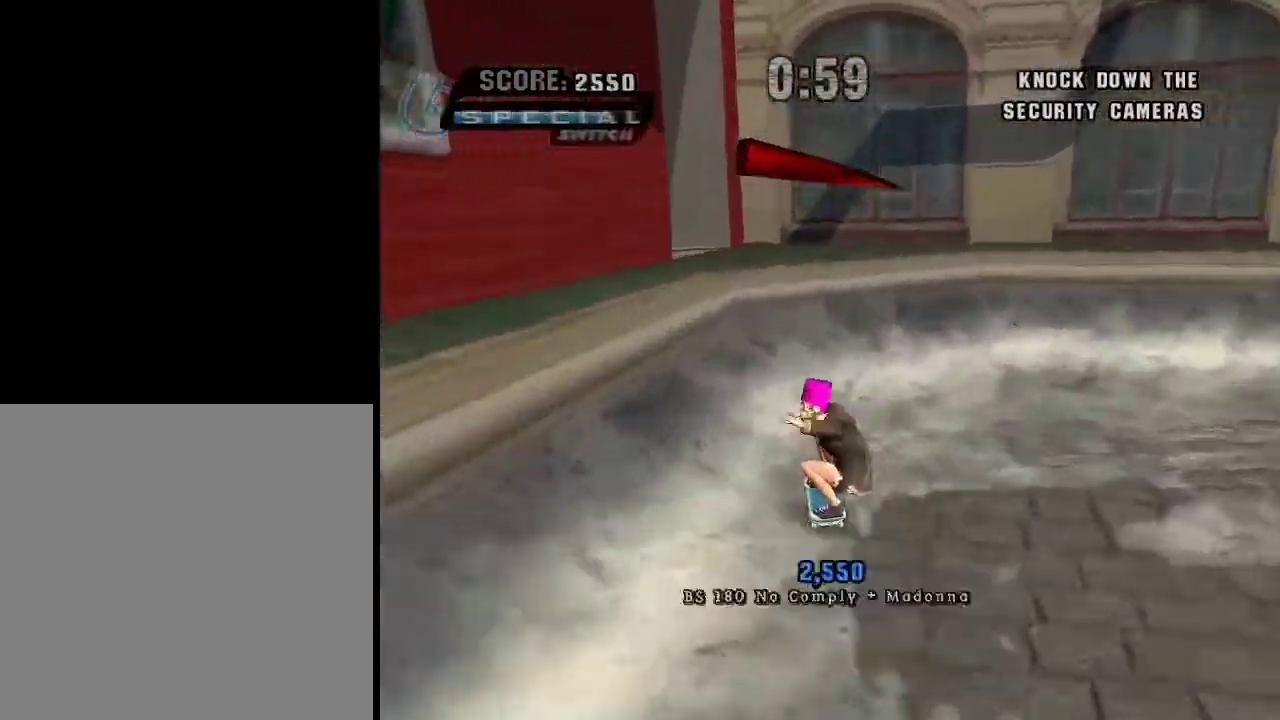
{"buttons": ["Y"], "left_stick": "center", "right_stick": "center", "events": [[50, "left_stick", "up"], [167, "A", "up"], [167, "left_stick", "down-right"], [250, "Y", "down"], [333, "Y", "up"], [384, "Y", "down"], [434, "left_stick", "center"]]}
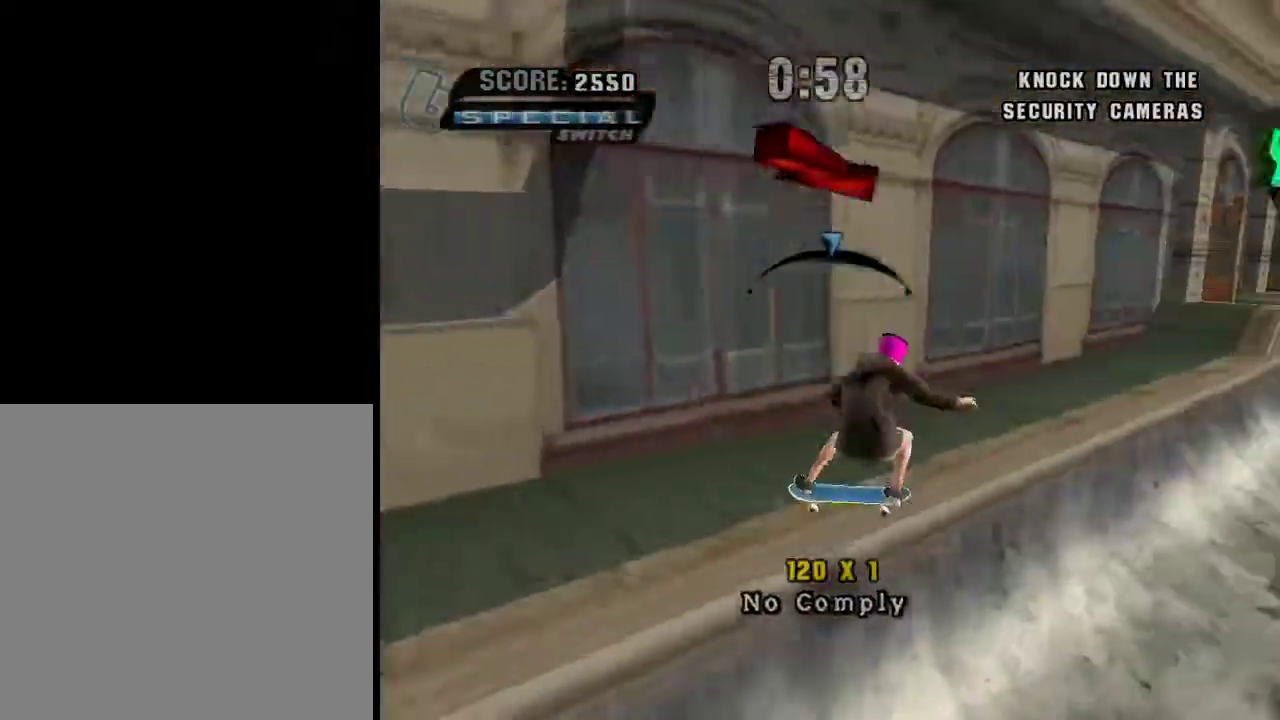
{"buttons": ["A"], "left_stick": "center", "right_stick": "center", "events": [[134, "Y", "up"], [284, "A", "down"]]}
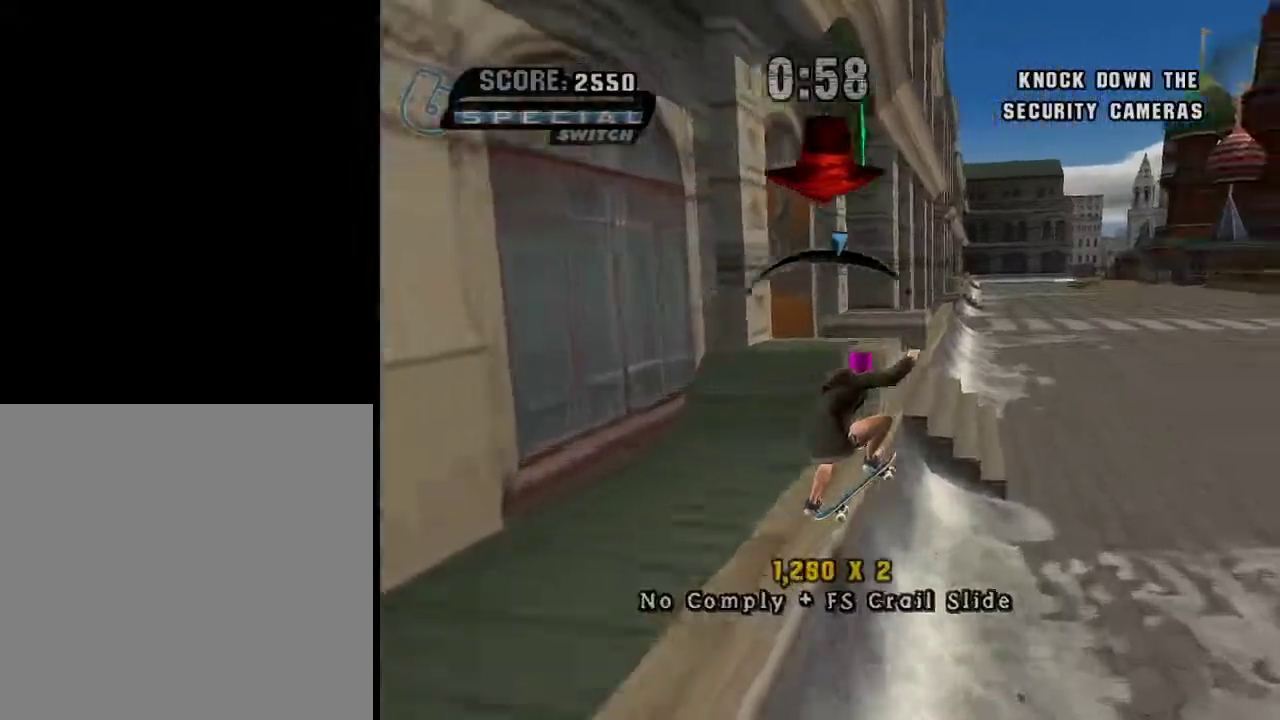
{"buttons": [], "left_stick": "right", "right_stick": "center", "events": [[83, "A", "up"], [167, "left_stick", "right"]]}
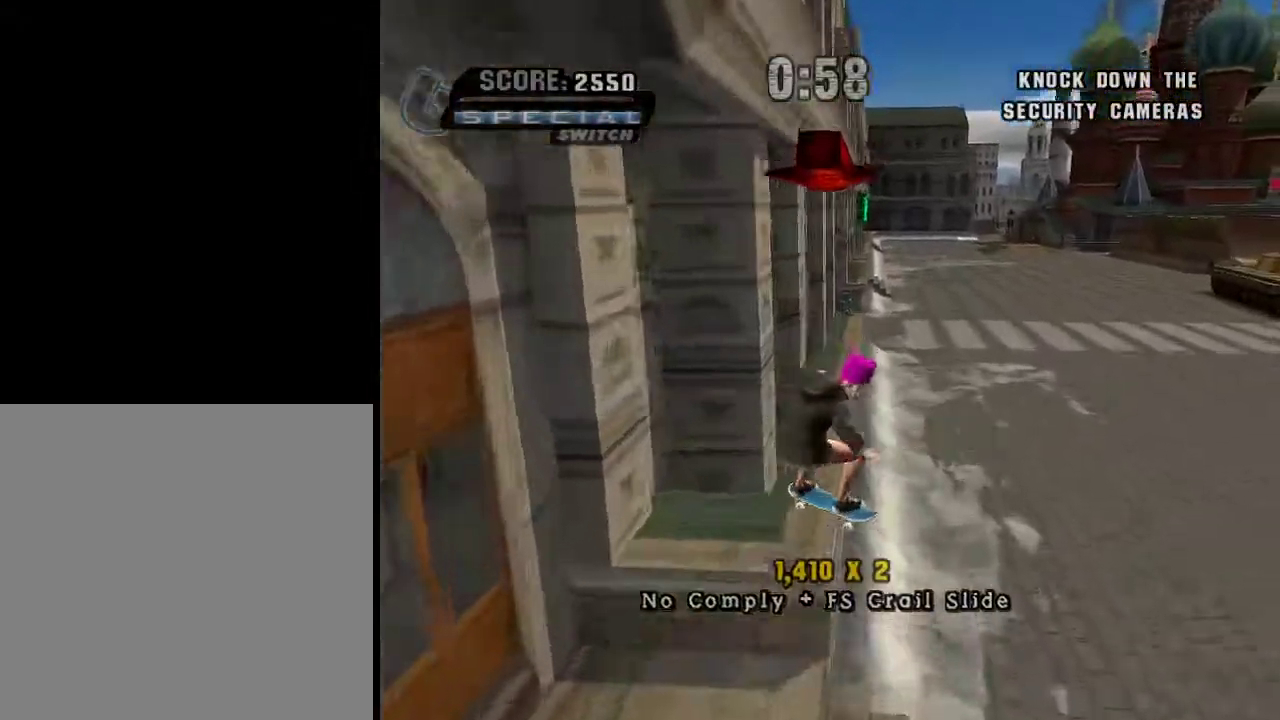
{"buttons": ["A"], "left_stick": "down", "right_stick": "center", "events": [[201, "START", "down"], [201, "left_stick", "center"], [301, "START", "up"], [451, "left_stick", "down"], [501, "A", "down"]]}
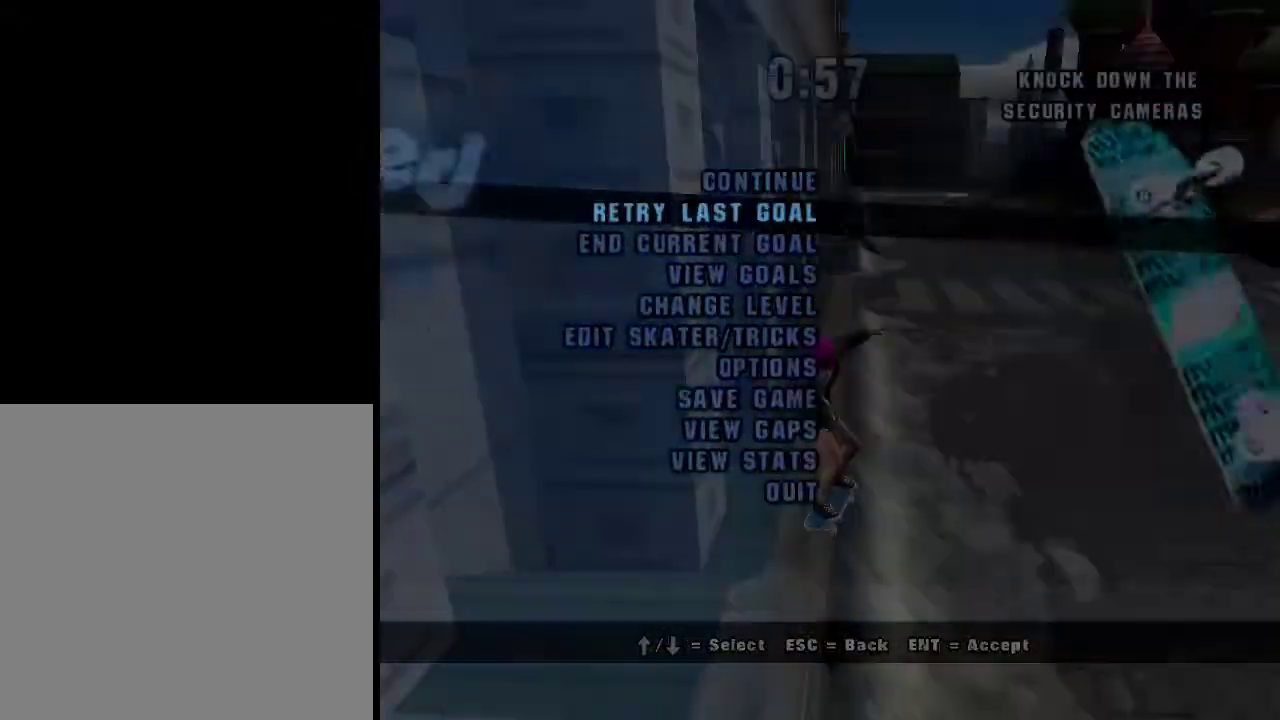
{"buttons": ["A"], "left_stick": "center", "right_stick": "center", "events": [[50, "left_stick", "center"], [150, "left_stick", "left"], [500, "left_stick", "center"]]}
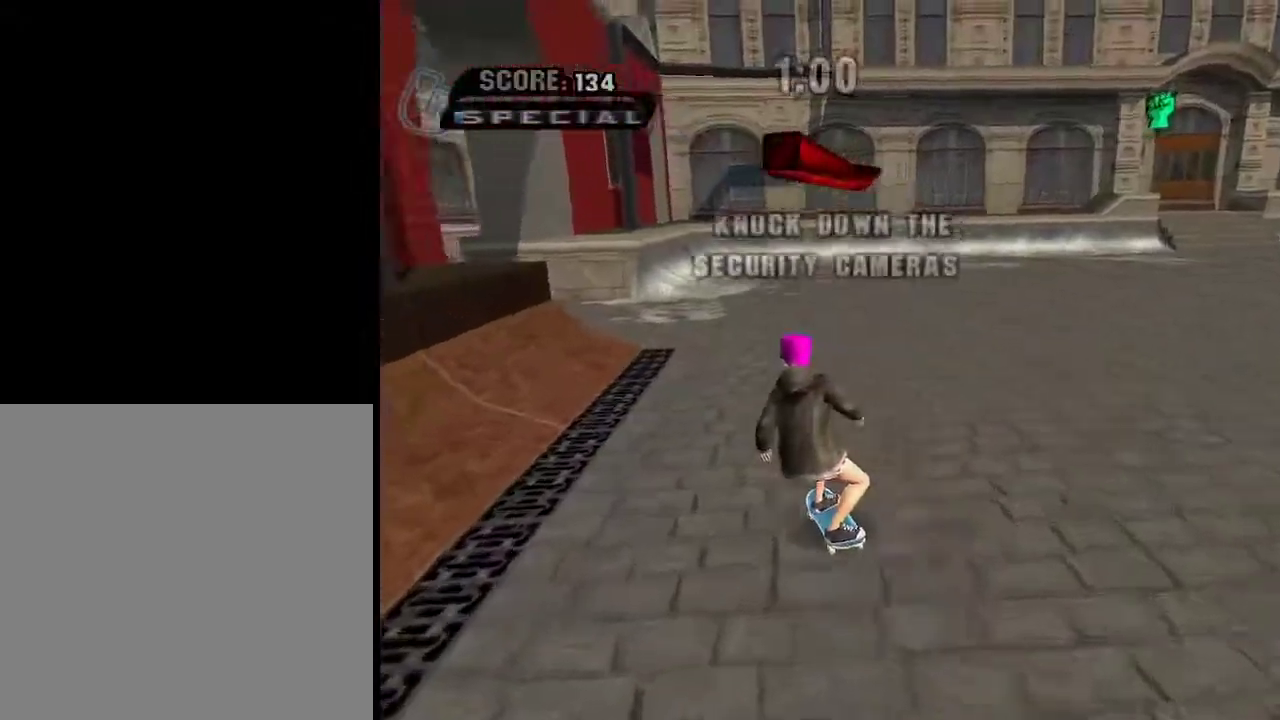
{"buttons": ["B"], "left_stick": "up-right", "right_stick": "center", "events": [[100, "left_stick", "up"], [201, "left_stick", "up-right"], [267, "A", "up"], [317, "B", "down"], [351, "B", "up"], [467, "B", "down"]]}
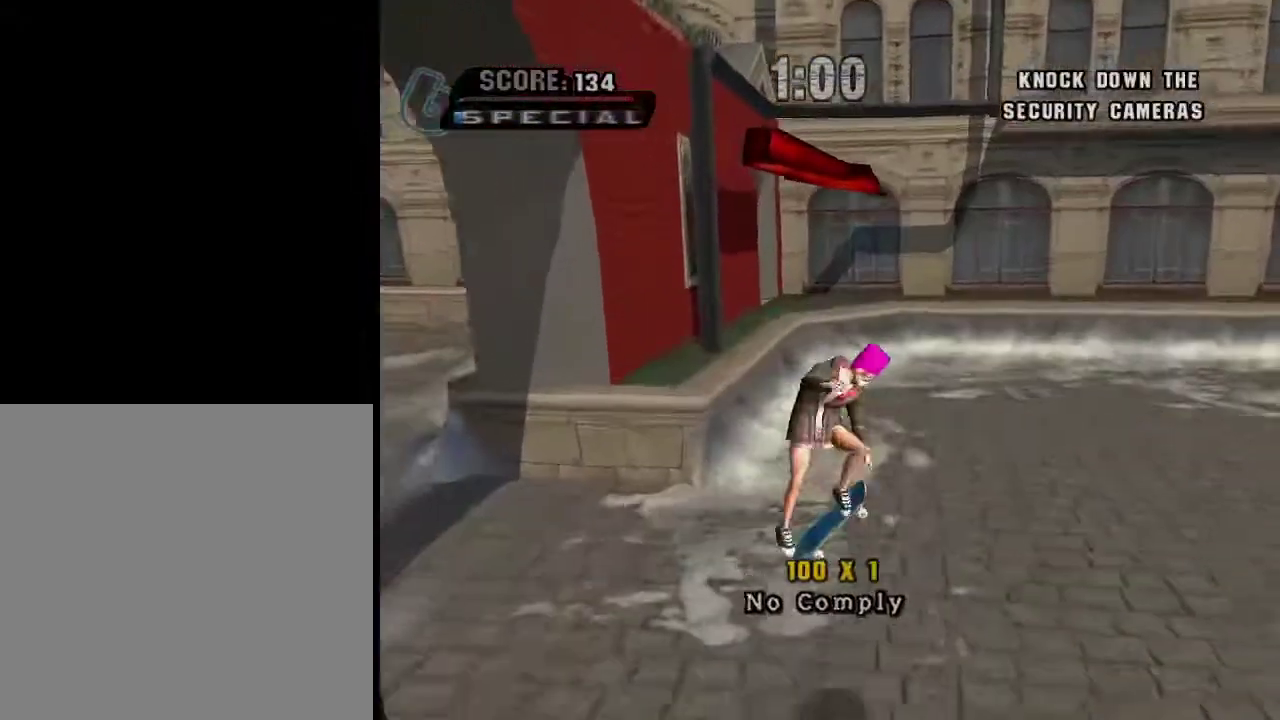
{"buttons": ["A"], "left_stick": "center", "right_stick": "center", "events": [[217, "B", "up"], [333, "A", "down"], [333, "left_stick", "center"], [400, "left_stick", "up"], [500, "left_stick", "center"]]}
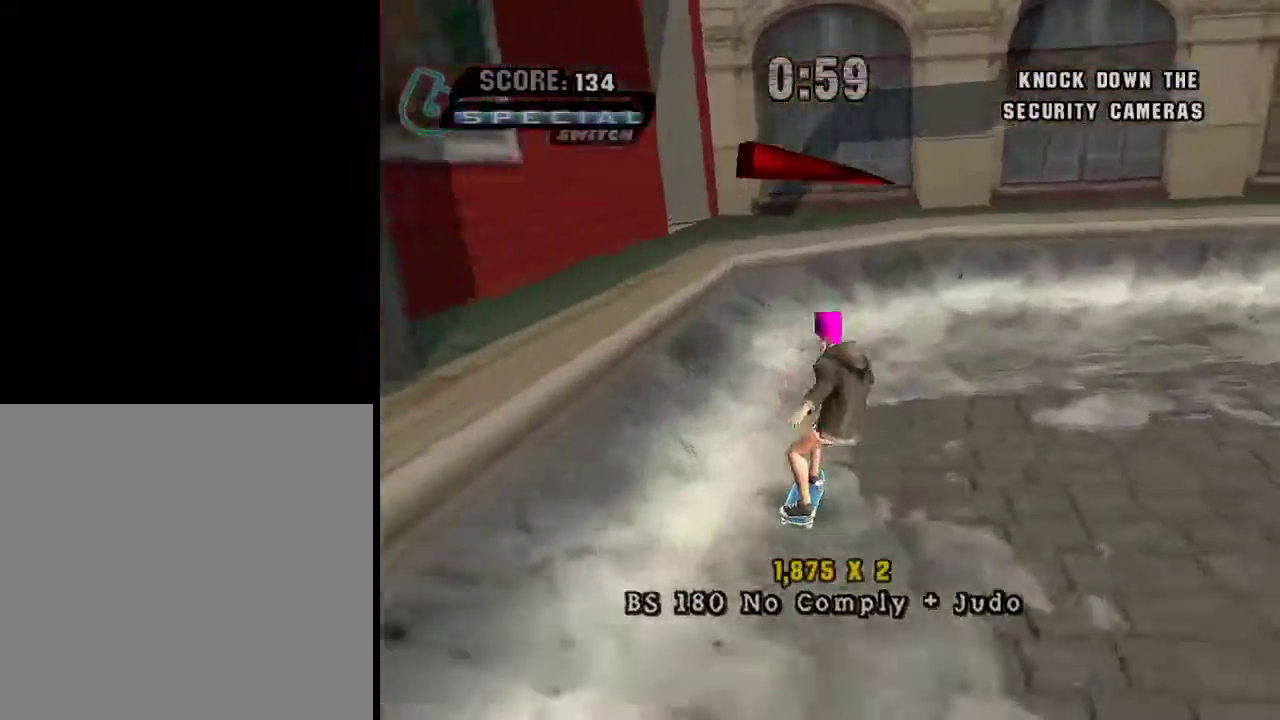
{"buttons": [], "left_stick": "down-right", "right_stick": "center", "events": [[117, "left_stick", "up"], [267, "A", "up"], [267, "left_stick", "right"], [367, "Y", "down"], [367, "left_stick", "down-right"], [417, "Y", "up"]]}
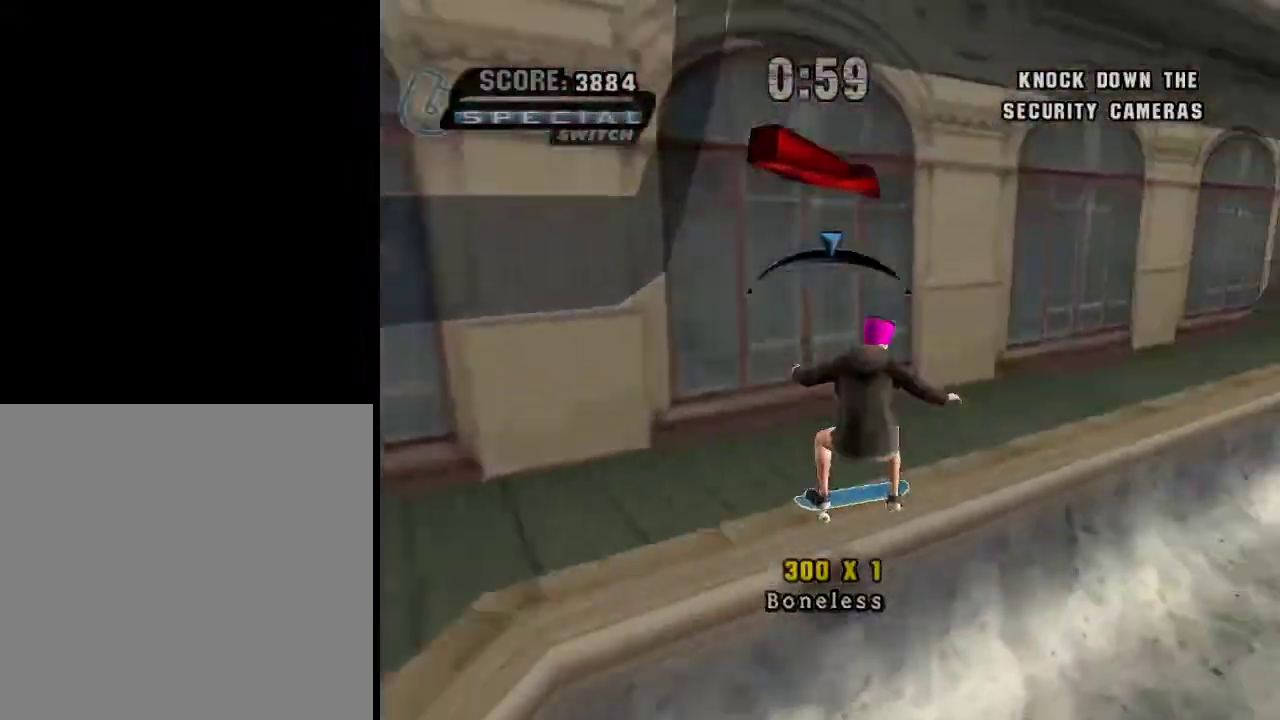
{"buttons": ["A"], "left_stick": "center", "right_stick": "center", "events": [[17, "Y", "down"], [17, "left_stick", "center"], [167, "Y", "up"], [267, "A", "down"]]}
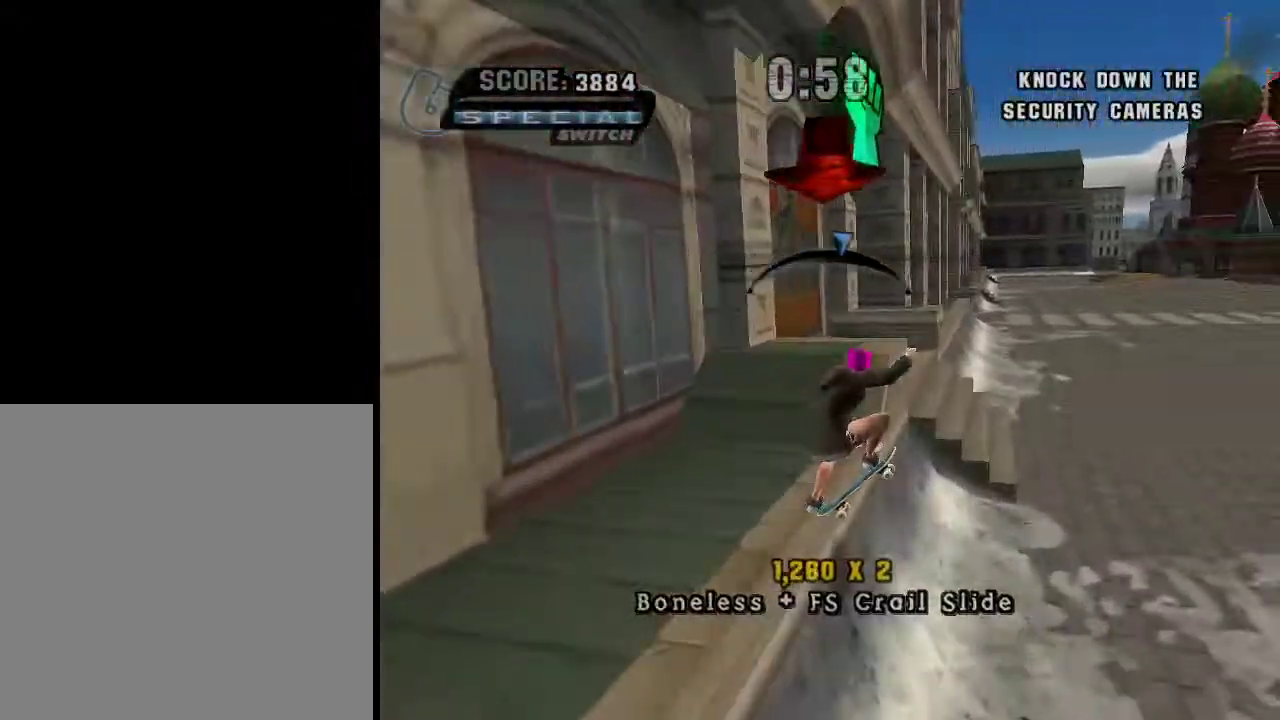
{"buttons": [], "left_stick": "center", "right_stick": "center", "events": [[117, "A", "up"]]}